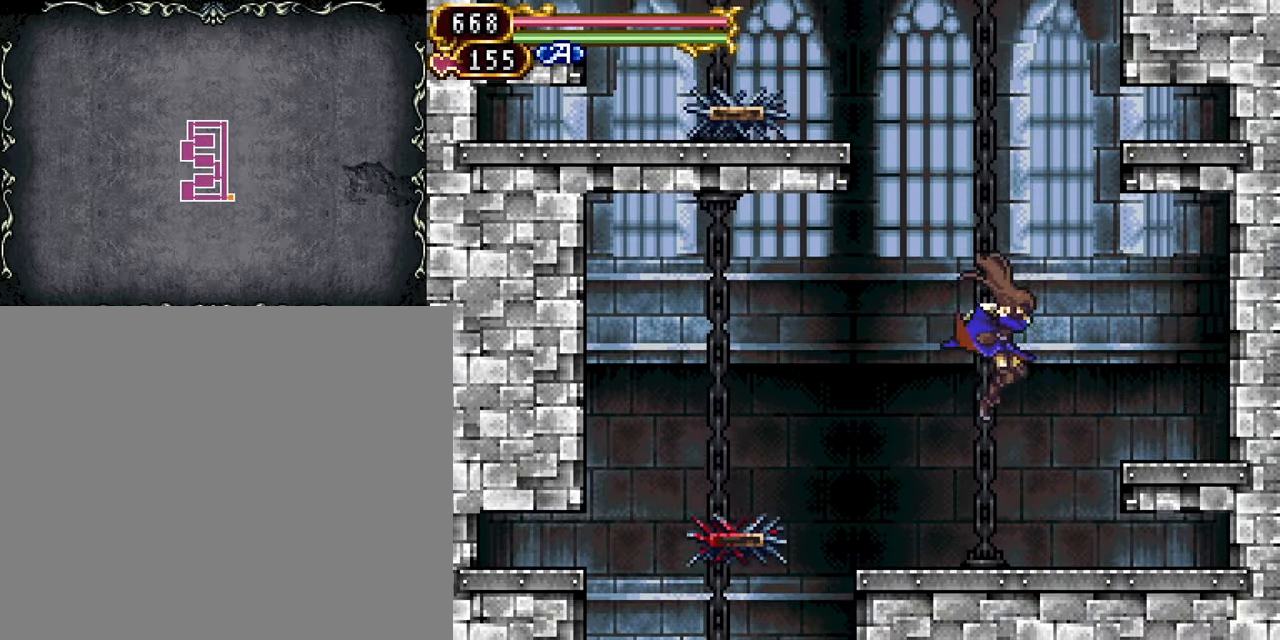
Gameplay with a controller (PlayStation layout); each line is a JSON object with the inputs held at the frame after it. "events" lists button and stick changes between this image and that frame as [ms after this image, input, new state], when the widget could be followed in between. Not read: L3 R3 left_stick right_stick.
{"buttons": ["CROSS"], "events": [[33, "DPAD_RIGHT", "down"], [183, "DPAD_RIGHT", "up"], [417, "CROSS", "down"]]}
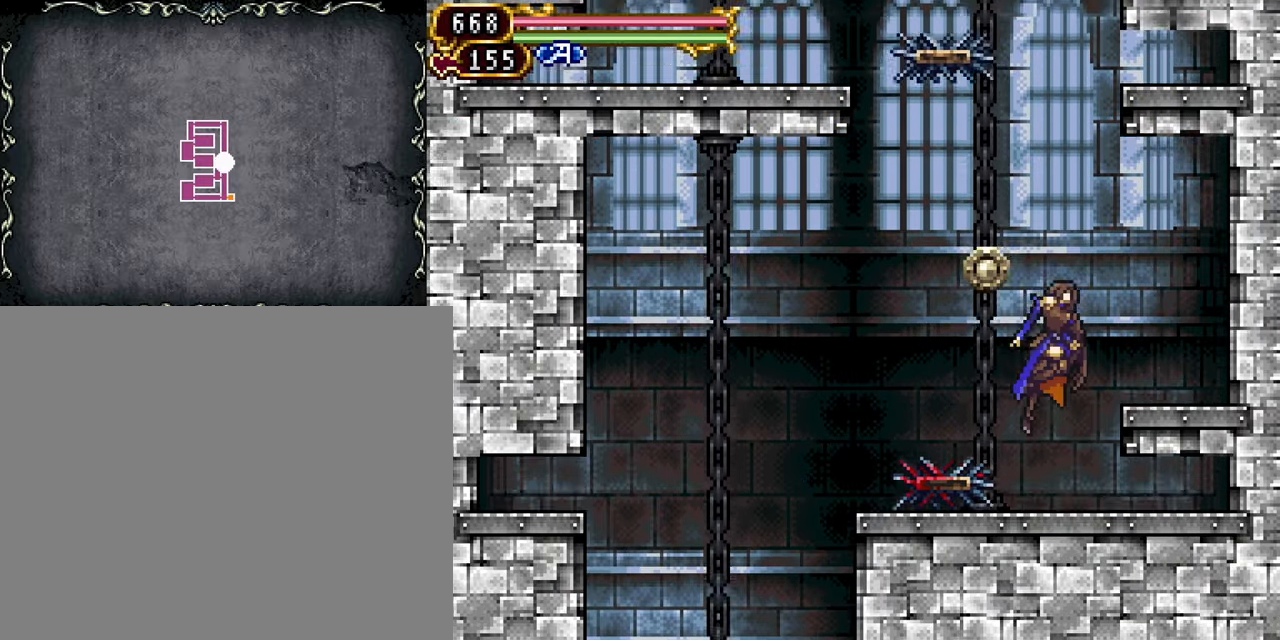
{"buttons": ["DPAD_LEFT"], "events": [[33, "DPAD_LEFT", "down"], [133, "CROSS", "up"]]}
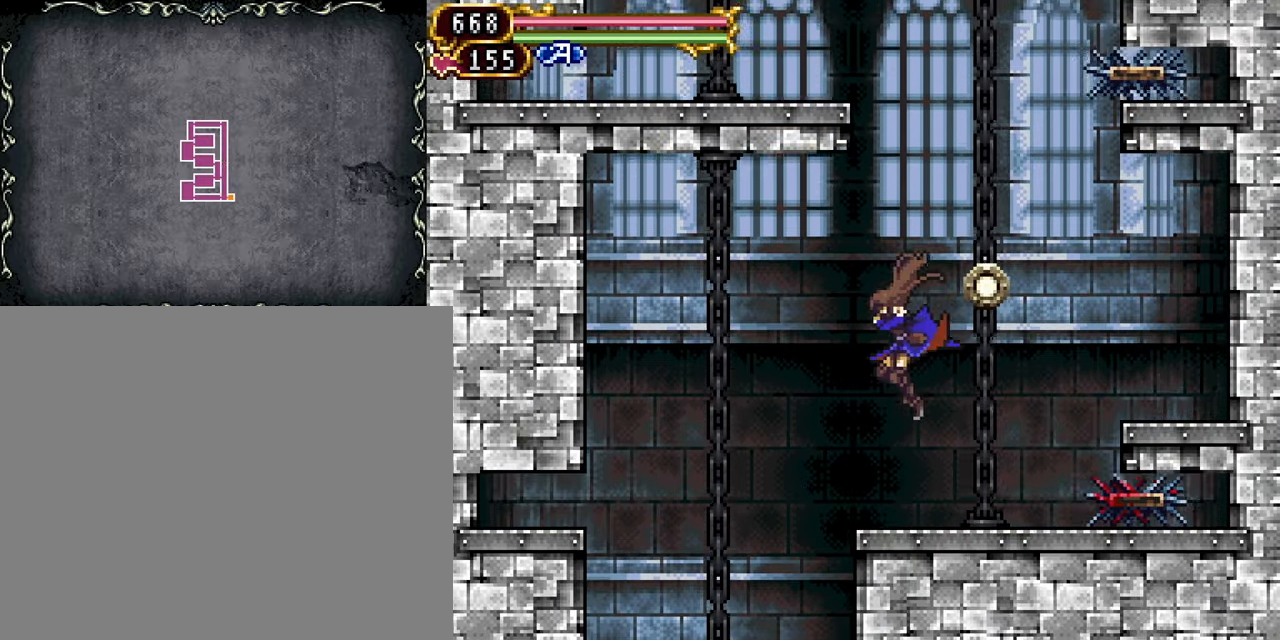
{"buttons": ["DPAD_LEFT"], "events": []}
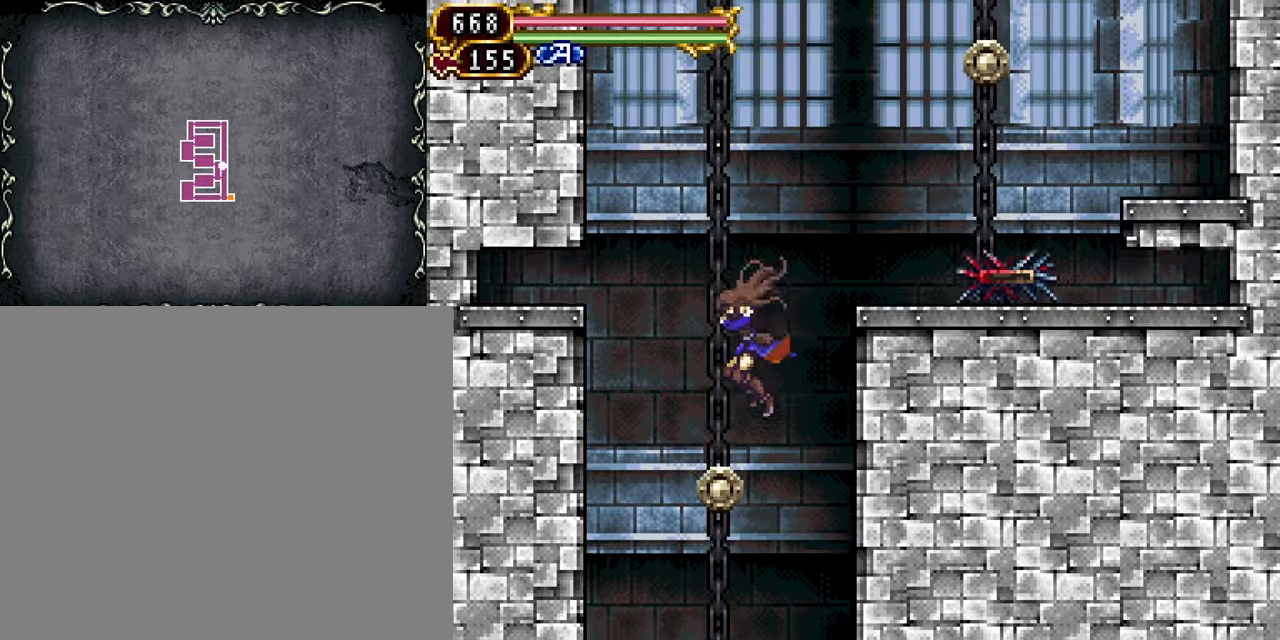
{"buttons": ["R1"], "events": [[50, "DPAD_LEFT", "up"], [150, "R1", "down"]]}
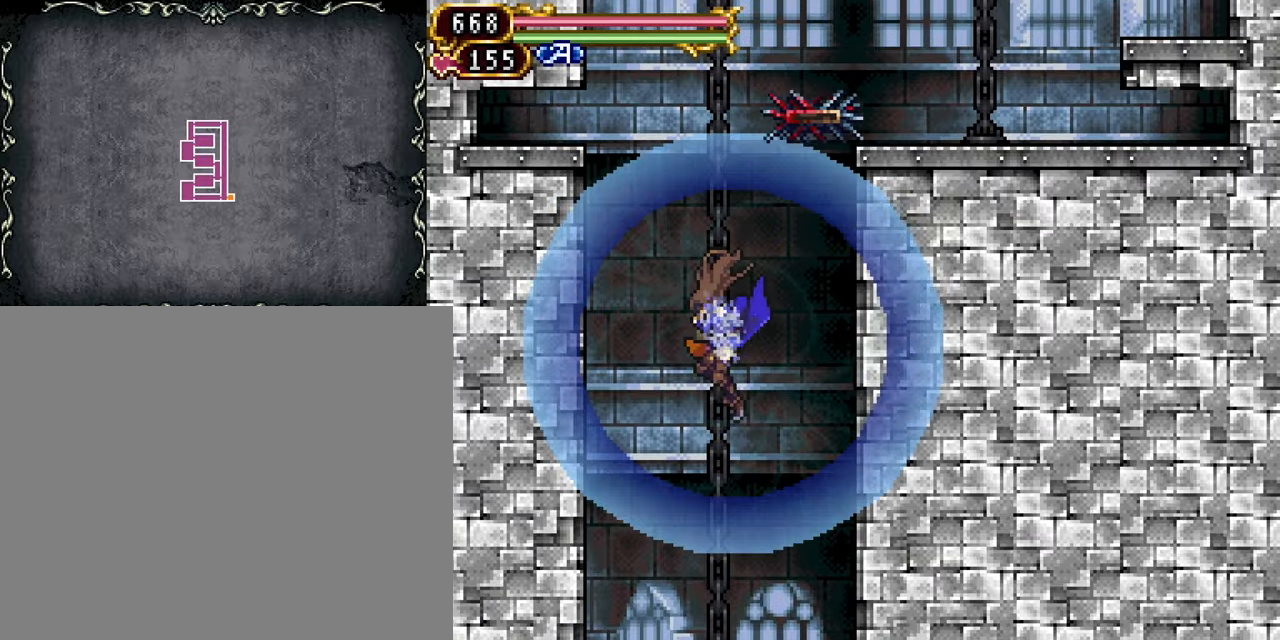
{"buttons": [], "events": [[17, "R1", "up"]]}
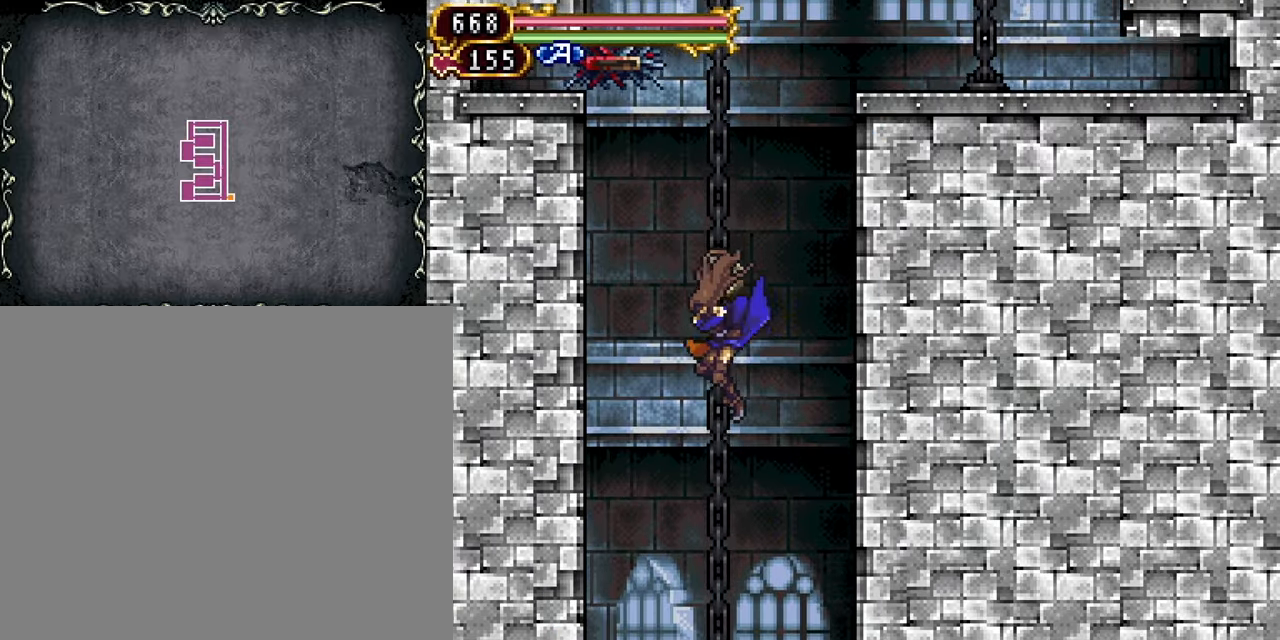
{"buttons": ["R1"], "events": [[317, "R1", "down"]]}
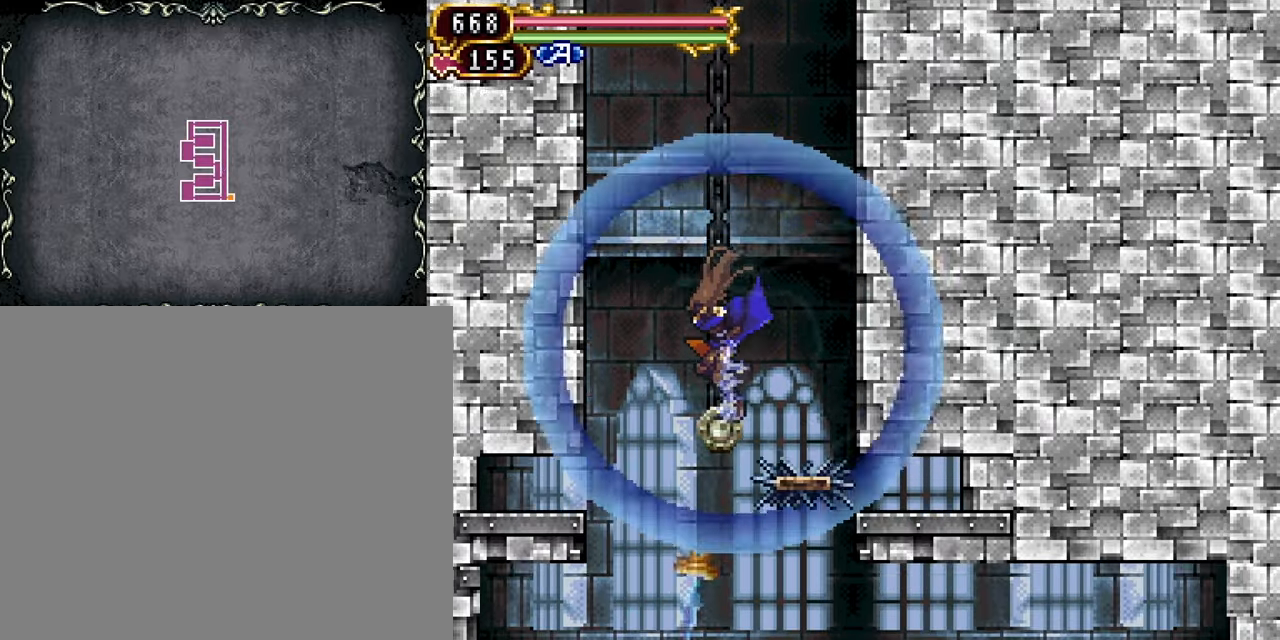
{"buttons": ["DPAD_UP", "DPAD_LEFT"], "events": [[334, "DPAD_UP", "down"], [417, "R1", "up"], [484, "DPAD_LEFT", "down"]]}
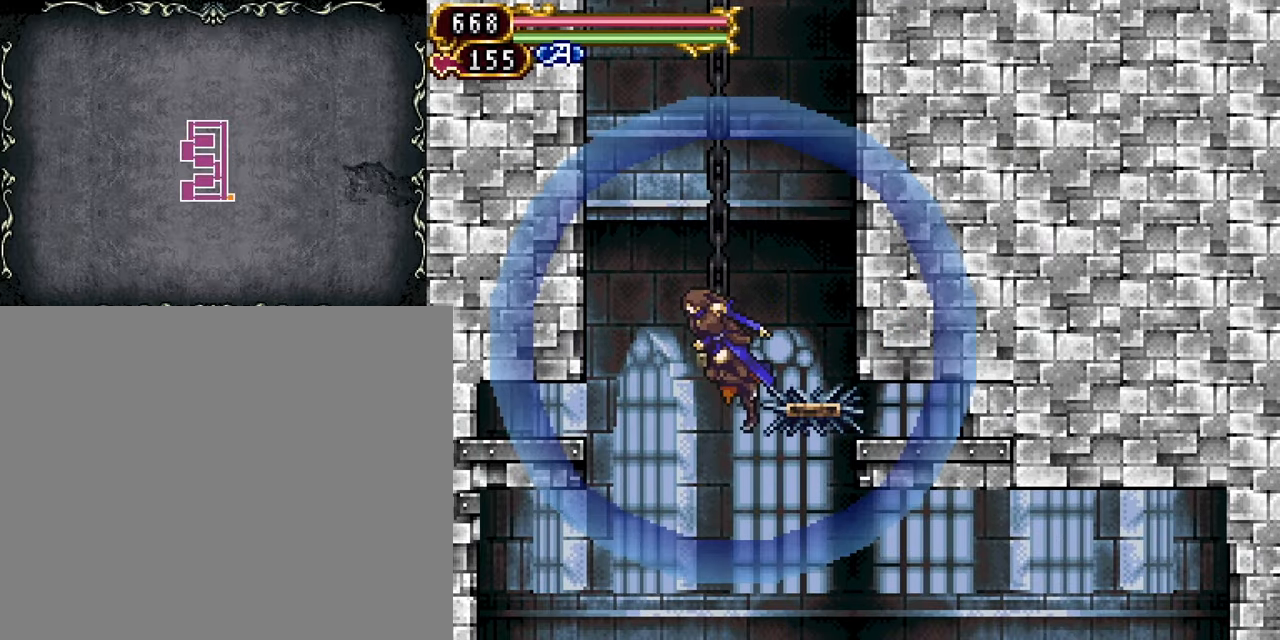
{"buttons": [], "events": [[17, "DPAD_UP", "up"], [34, "CROSS", "down"], [67, "DPAD_UP", "down"], [250, "CROSS", "up"], [284, "DPAD_UP", "up"], [450, "DPAD_LEFT", "up"]]}
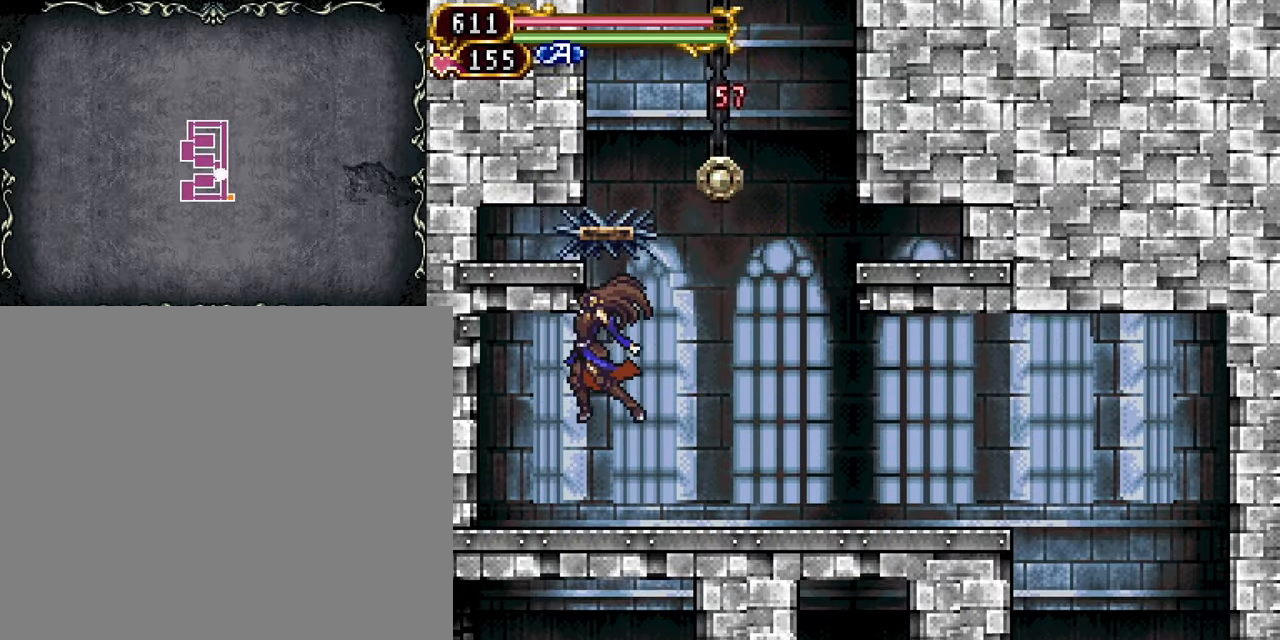
{"buttons": ["DPAD_RIGHT"], "events": [[67, "DPAD_RIGHT", "down"], [217, "CROSS", "down"], [317, "CROSS", "up"]]}
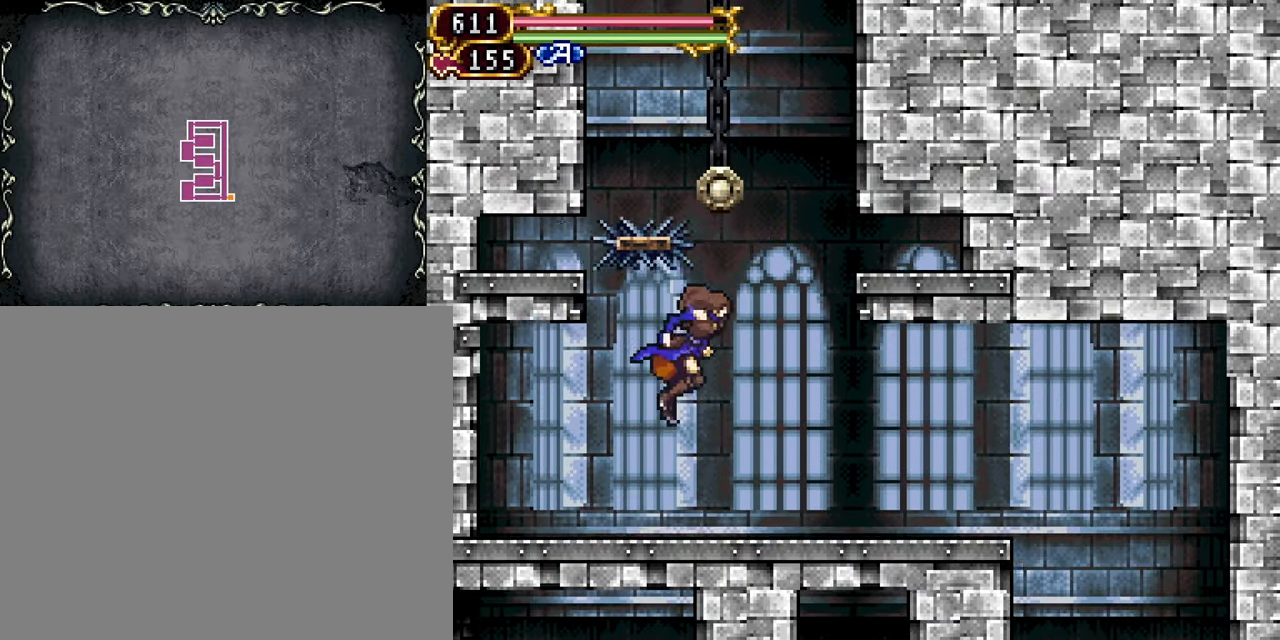
{"buttons": ["DPAD_RIGHT"], "events": []}
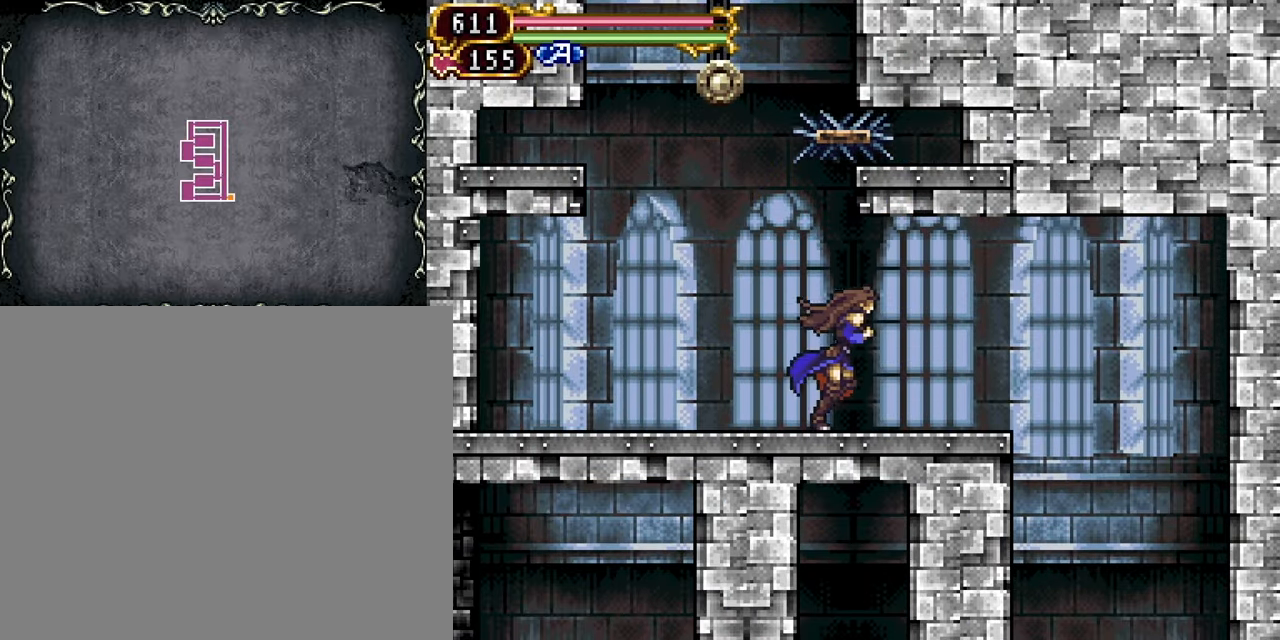
{"buttons": ["DPAD_RIGHT"], "events": [[234, "CROSS", "down"], [317, "CROSS", "up"]]}
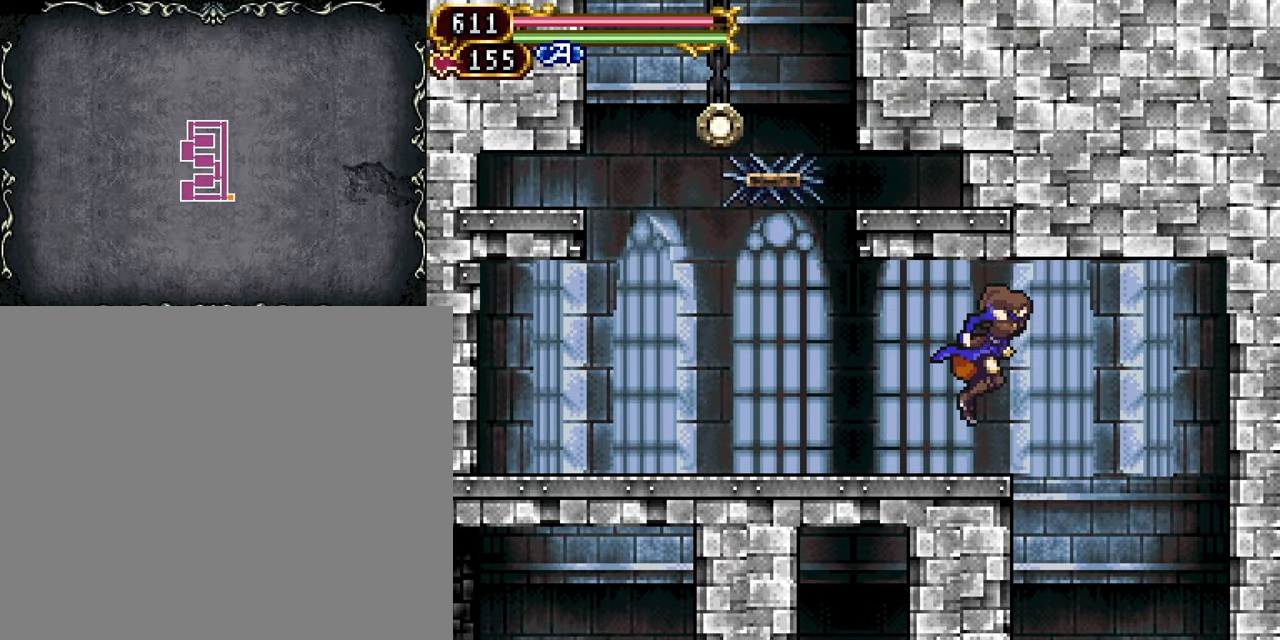
{"buttons": [], "events": [[367, "DPAD_RIGHT", "up"]]}
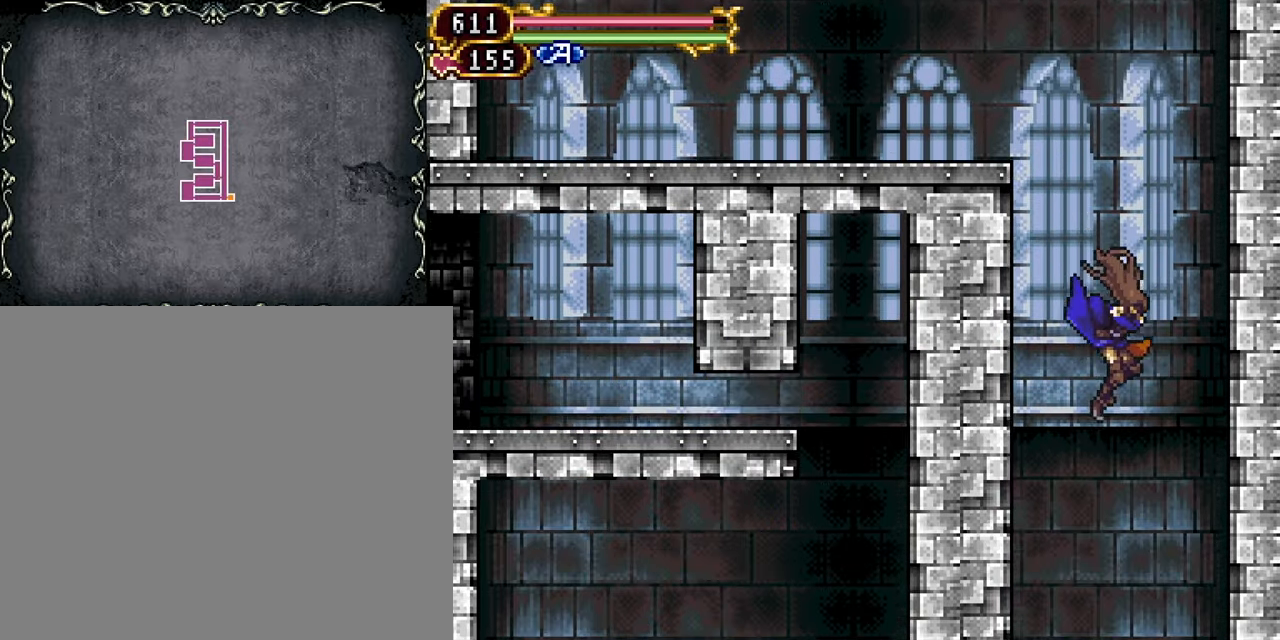
{"buttons": [], "events": []}
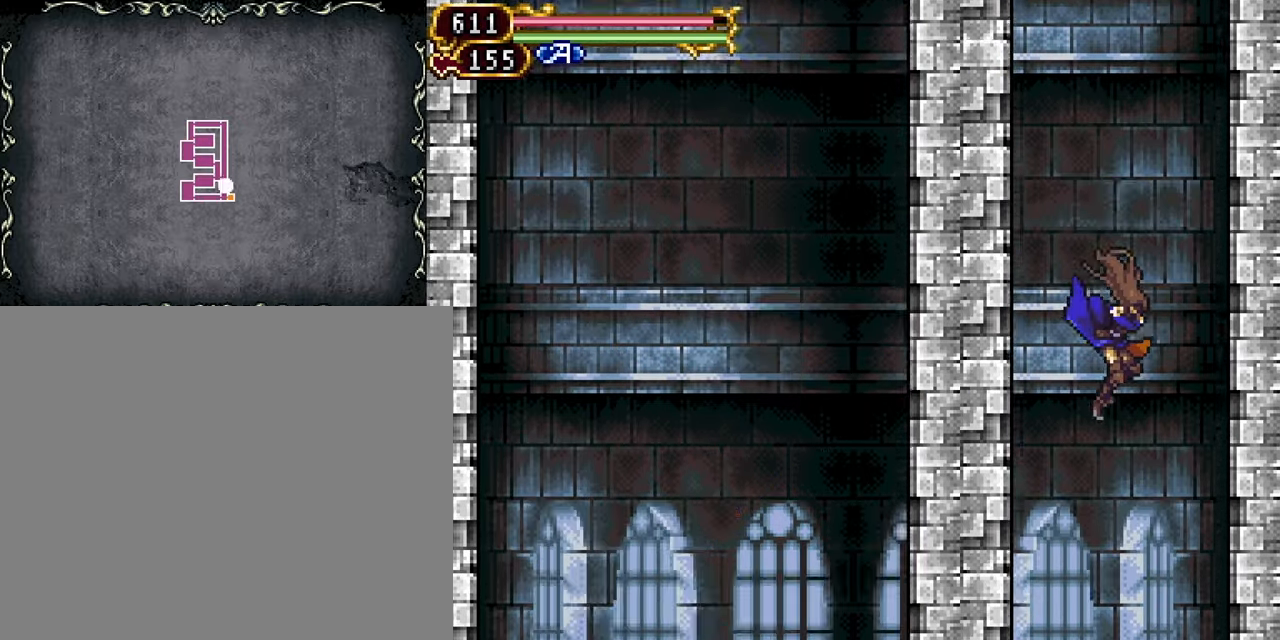
{"buttons": [], "events": []}
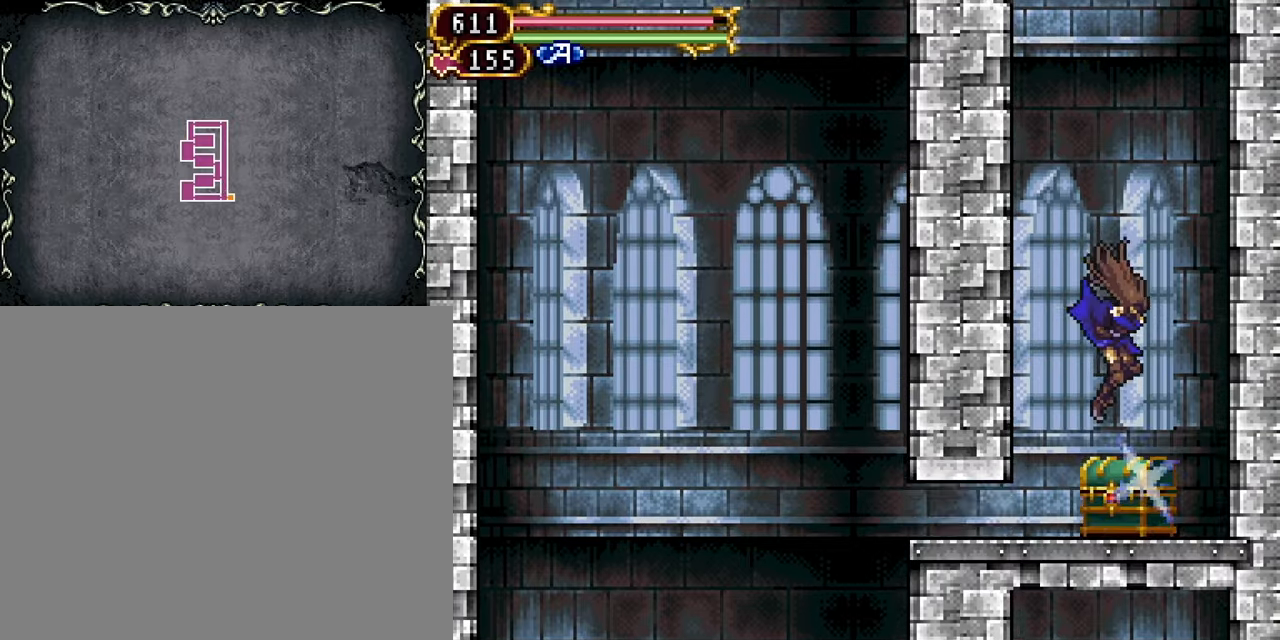
{"buttons": [], "events": [[250, "DPAD_UP", "down"], [383, "DPAD_UP", "up"]]}
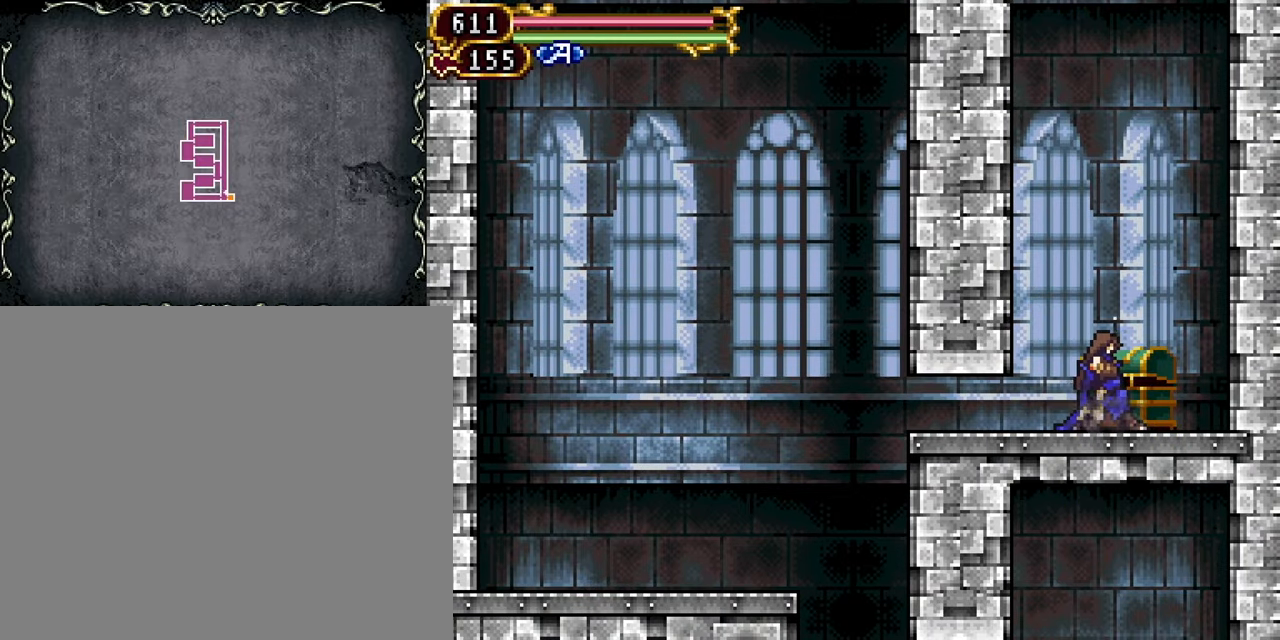
{"buttons": ["CROSS", "DPAD_DOWN"], "events": [[33, "DPAD_LEFT", "down"], [333, "DPAD_DOWN", "down"], [383, "CROSS", "down"], [383, "DPAD_LEFT", "up"]]}
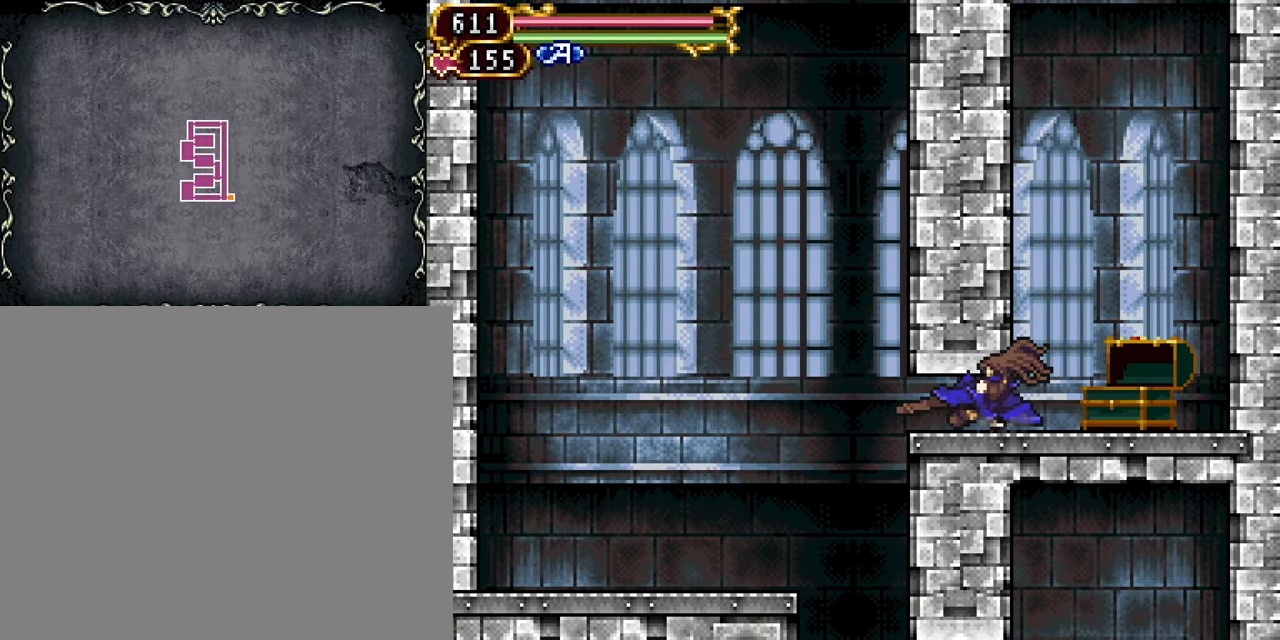
{"buttons": ["DPAD_RIGHT"], "events": [[33, "CROSS", "up"], [66, "DPAD_DOWN", "up"], [433, "DPAD_RIGHT", "down"]]}
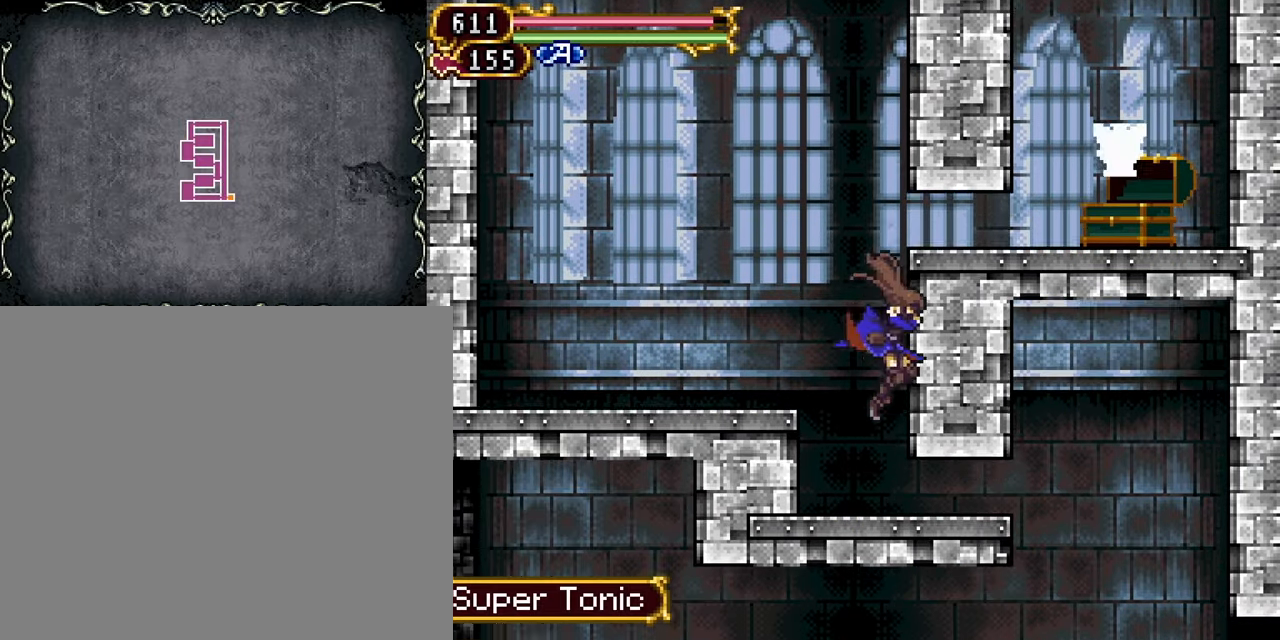
{"buttons": ["DPAD_RIGHT"], "events": [[83, "DPAD_DOWN", "down"], [166, "CROSS", "down"], [283, "DPAD_DOWN", "up"], [350, "CROSS", "up"]]}
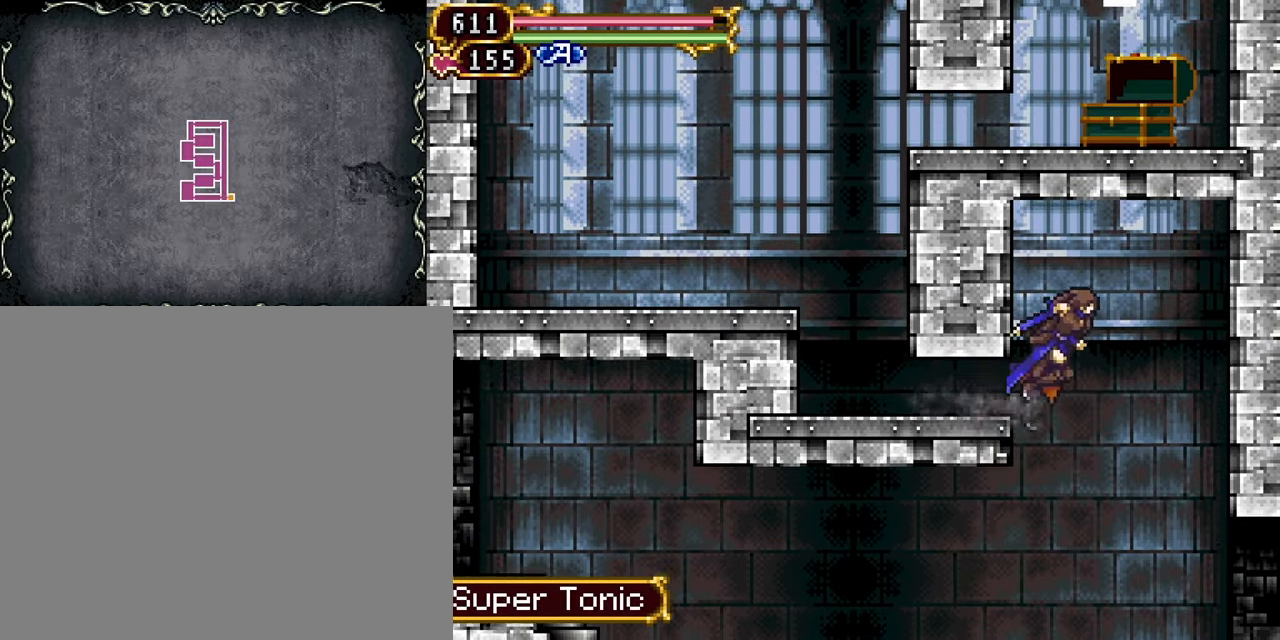
{"buttons": ["DPAD_RIGHT"], "events": []}
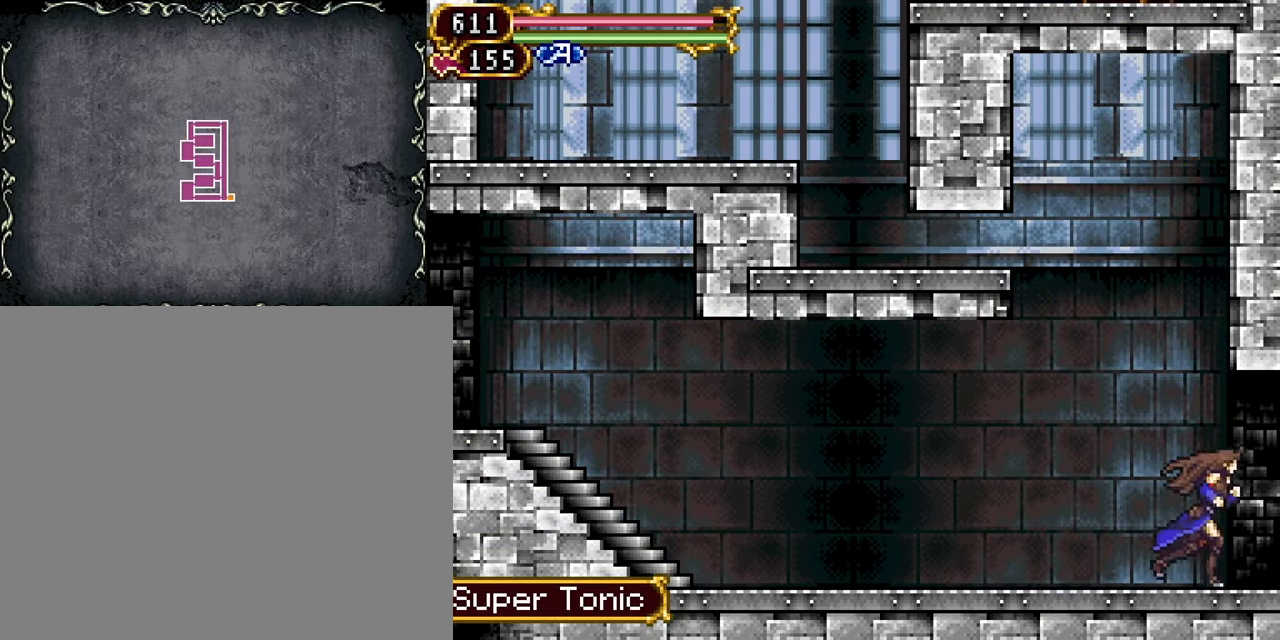
{"buttons": ["DPAD_RIGHT"], "events": [[50, "CIRCLE", "down"], [233, "R1", "down"], [383, "R1", "up"], [450, "CIRCLE", "up"]]}
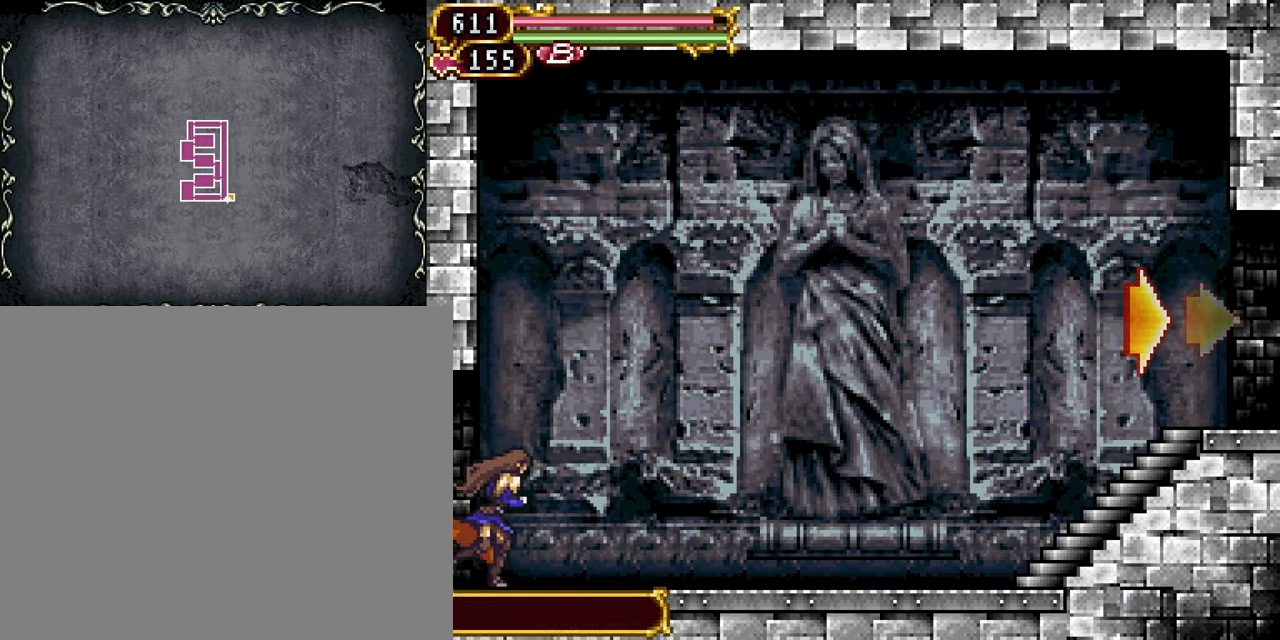
{"buttons": ["DPAD_RIGHT"], "events": []}
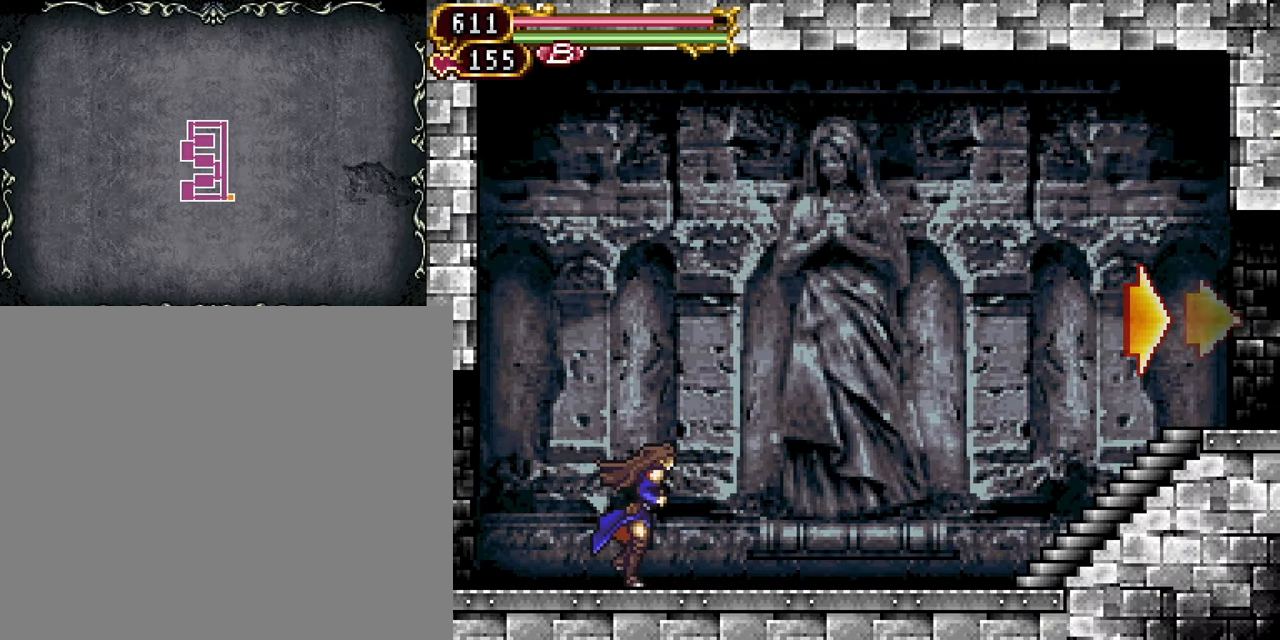
{"buttons": ["DPAD_RIGHT"], "events": []}
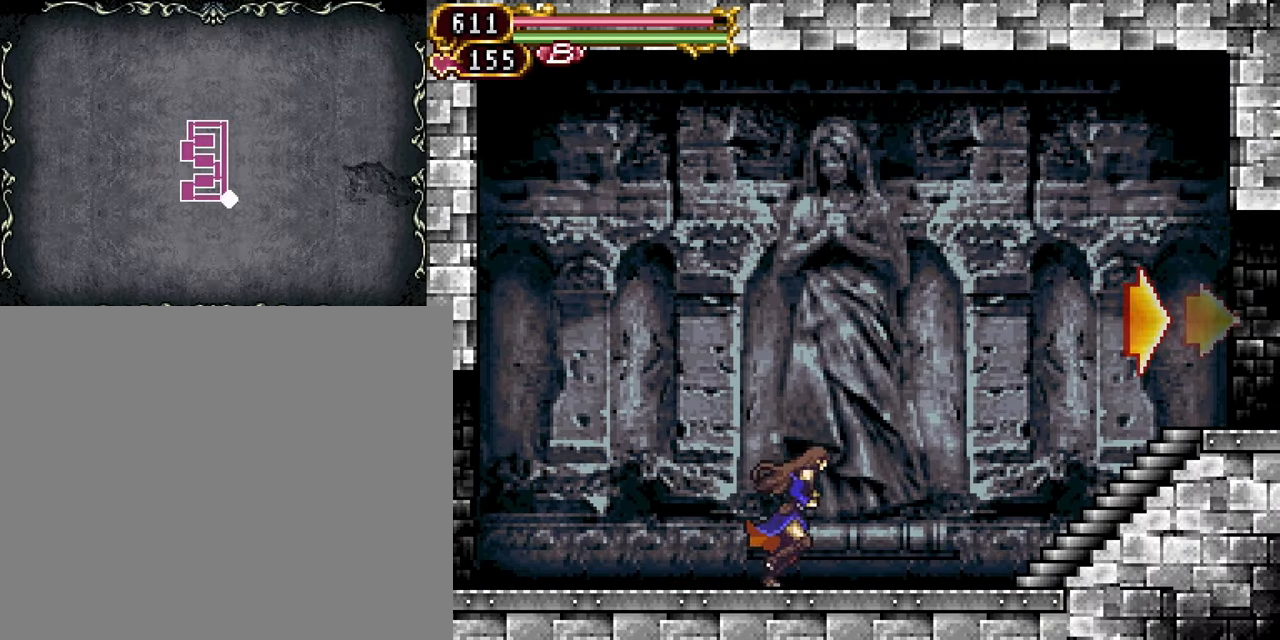
{"buttons": ["DPAD_RIGHT"], "events": []}
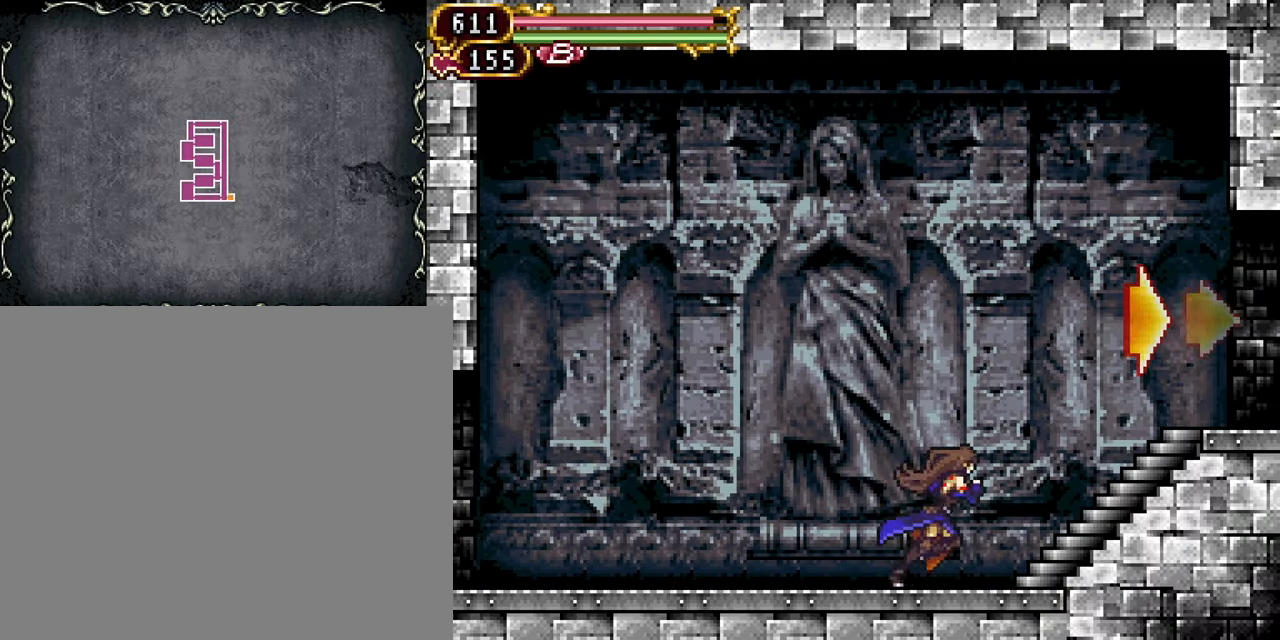
{"buttons": ["DPAD_RIGHT"], "events": [[117, "CROSS", "down"], [433, "CROSS", "up"]]}
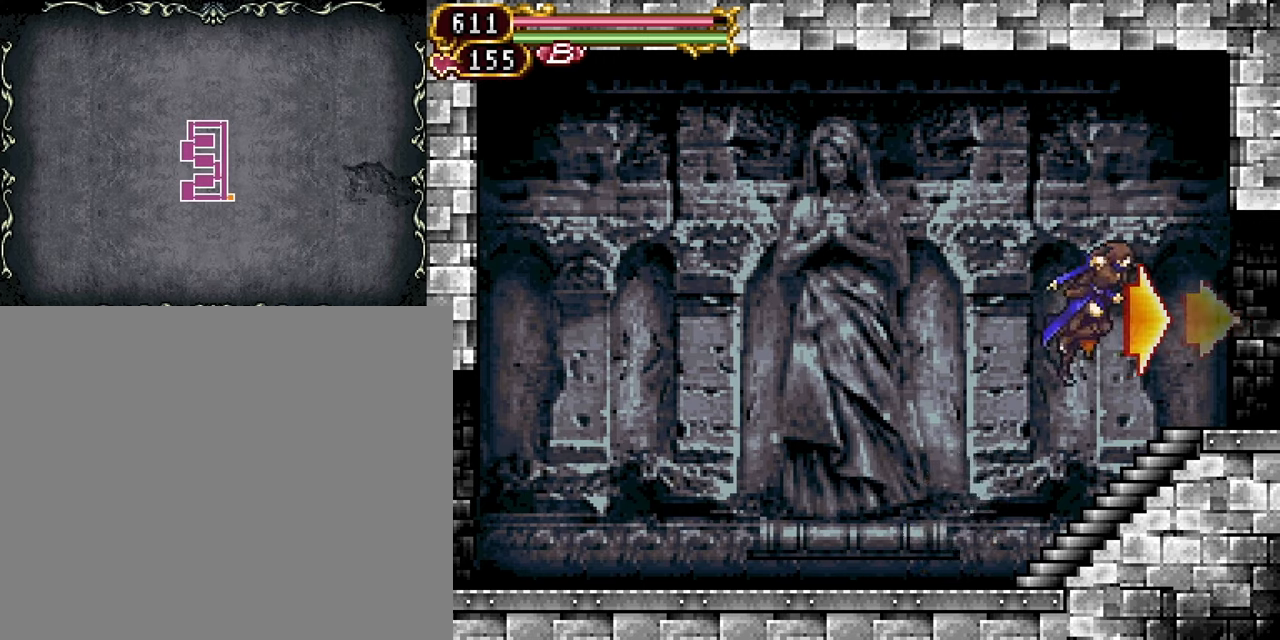
{"buttons": ["DPAD_RIGHT"], "events": []}
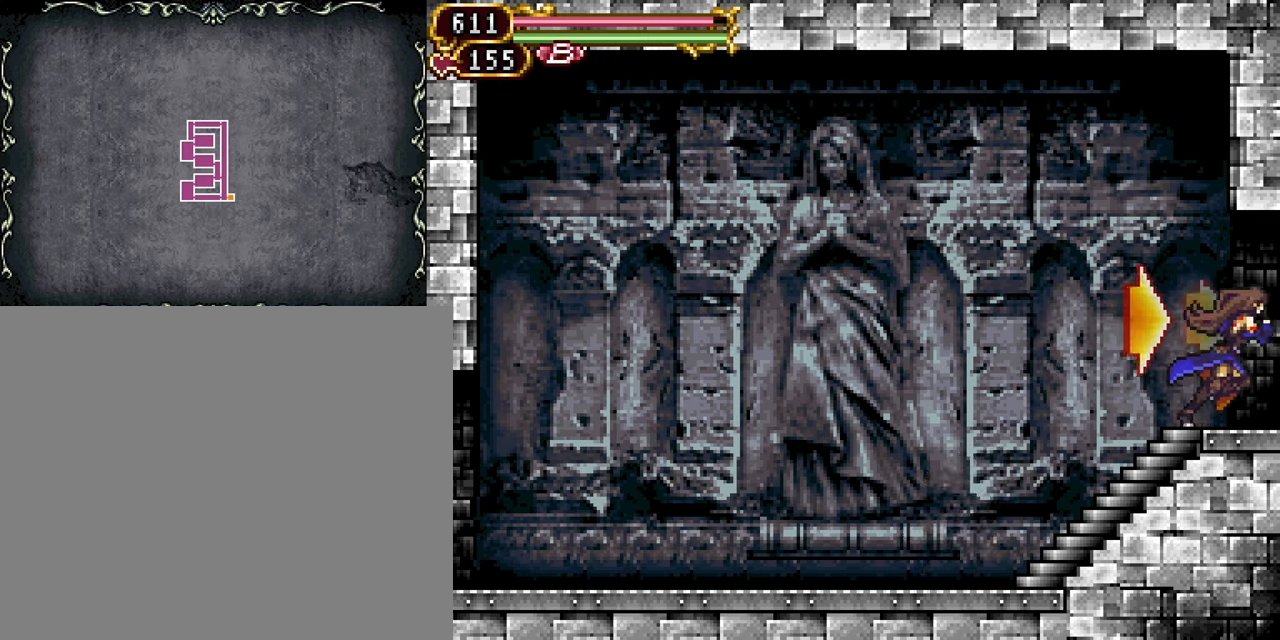
{"buttons": [], "events": [[350, "DPAD_RIGHT", "up"]]}